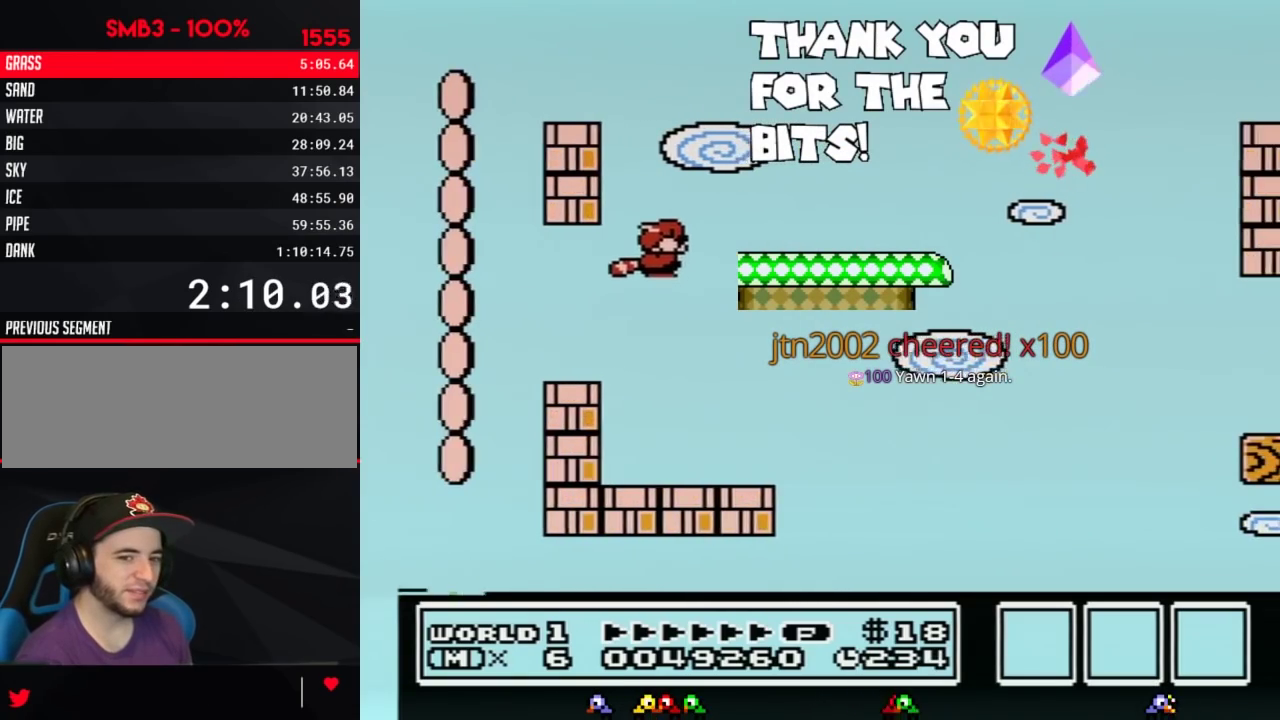
Gameplay with a controller (Nintendo layout); each line is a JSON object with the inputs held at the frame after it. "events" lists button and stick changes between this image and that frame as [ms after this image, input, new state], when the widget could be followed in between. Not read: L3 R3.
{"buttons": ["A", "B"], "events": [[500, "A", "down"]]}
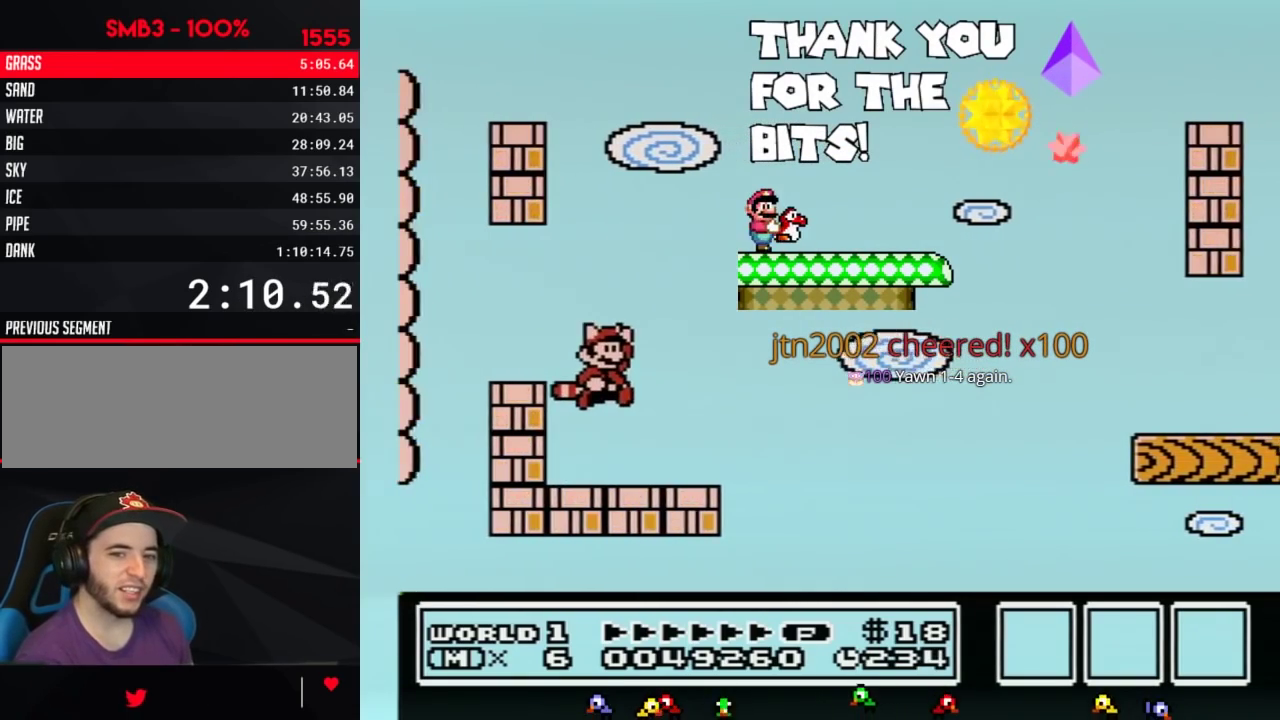
{"buttons": ["B"], "events": [[267, "A", "up"]]}
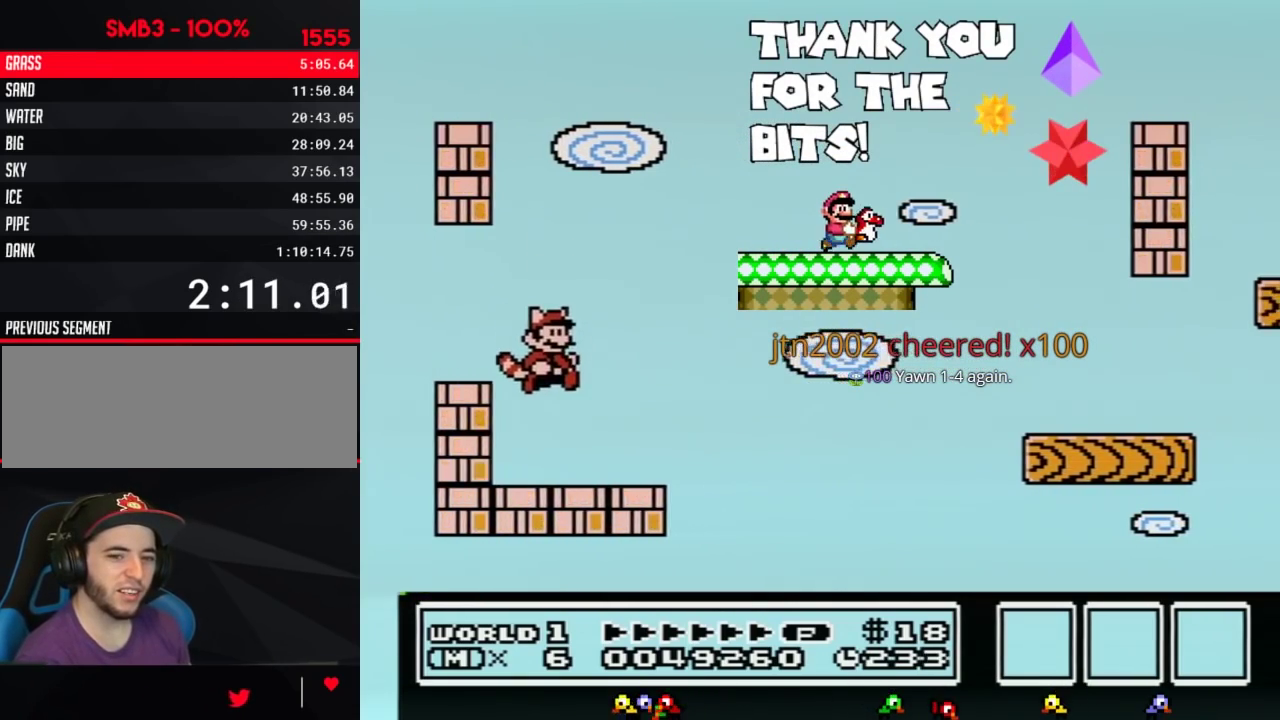
{"buttons": ["B", "DPAD_LEFT"], "events": [[350, "DPAD_LEFT", "down"]]}
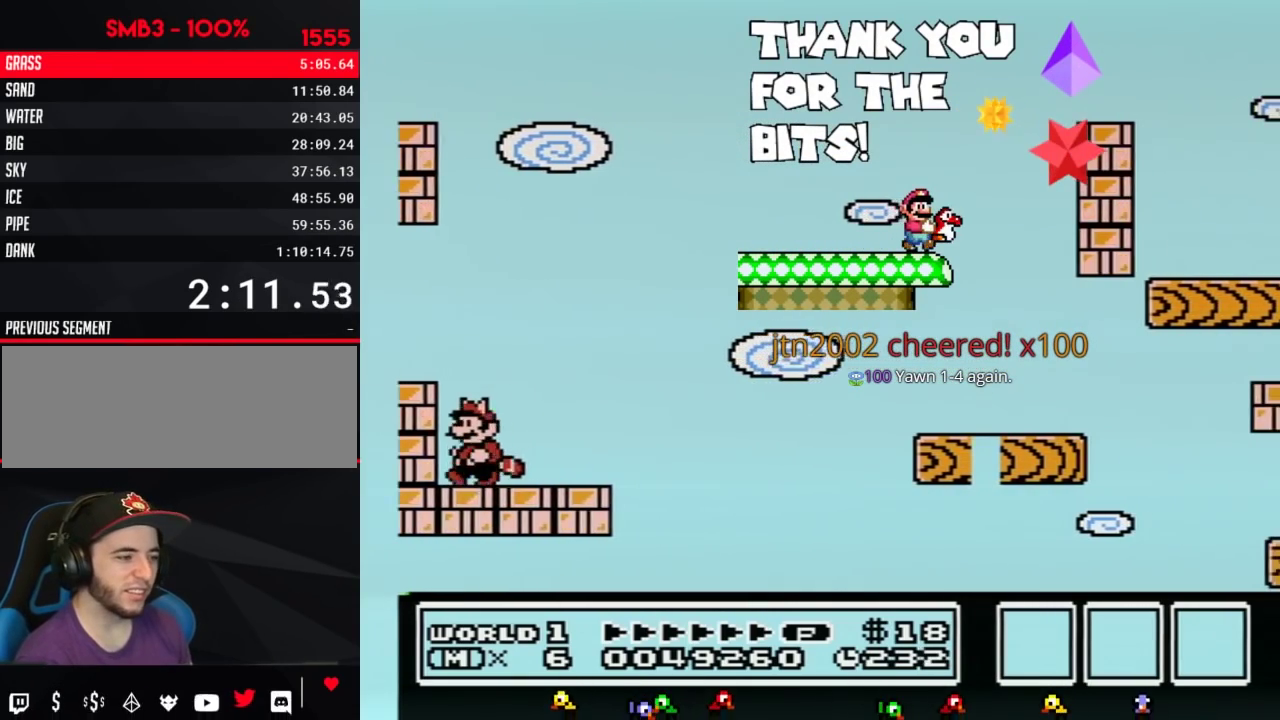
{"buttons": ["B", "DPAD_LEFT"], "events": []}
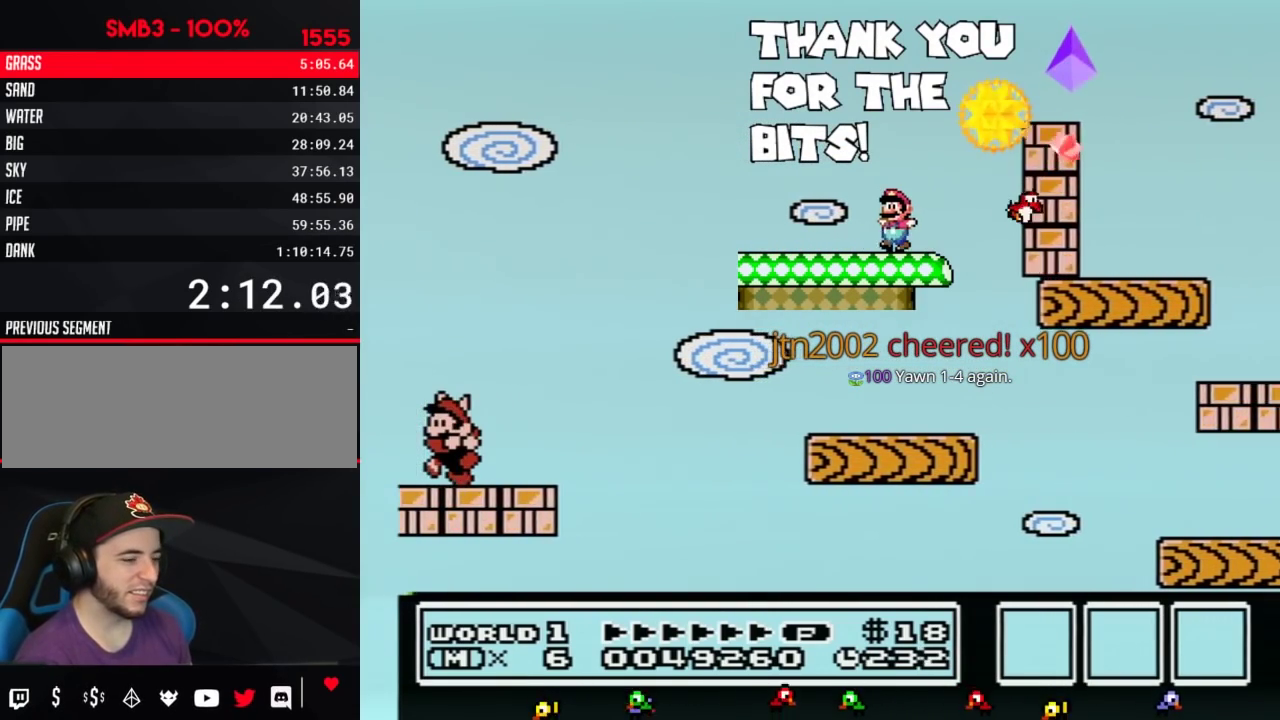
{"buttons": ["B", "DPAD_LEFT"], "events": []}
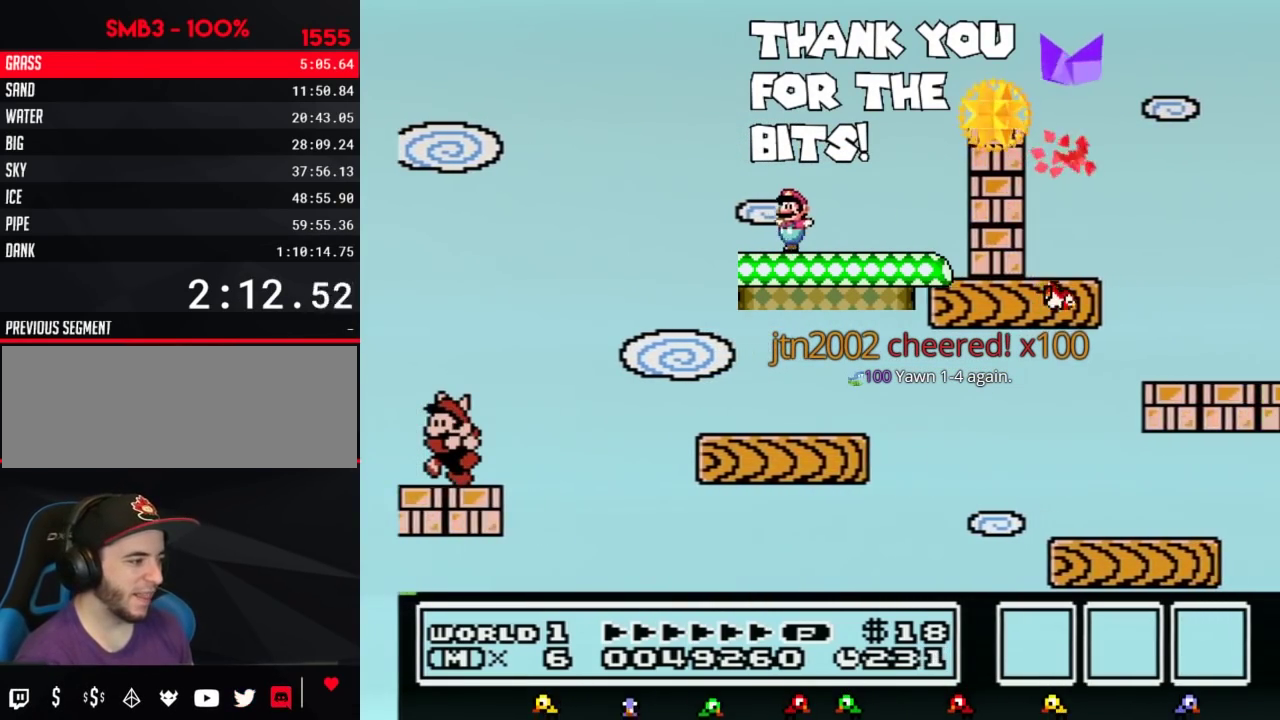
{"buttons": ["DPAD_RIGHT"], "events": [[133, "DPAD_LEFT", "up"], [167, "A", "down"], [167, "DPAD_RIGHT", "down"], [383, "A", "up"], [417, "B", "up"]]}
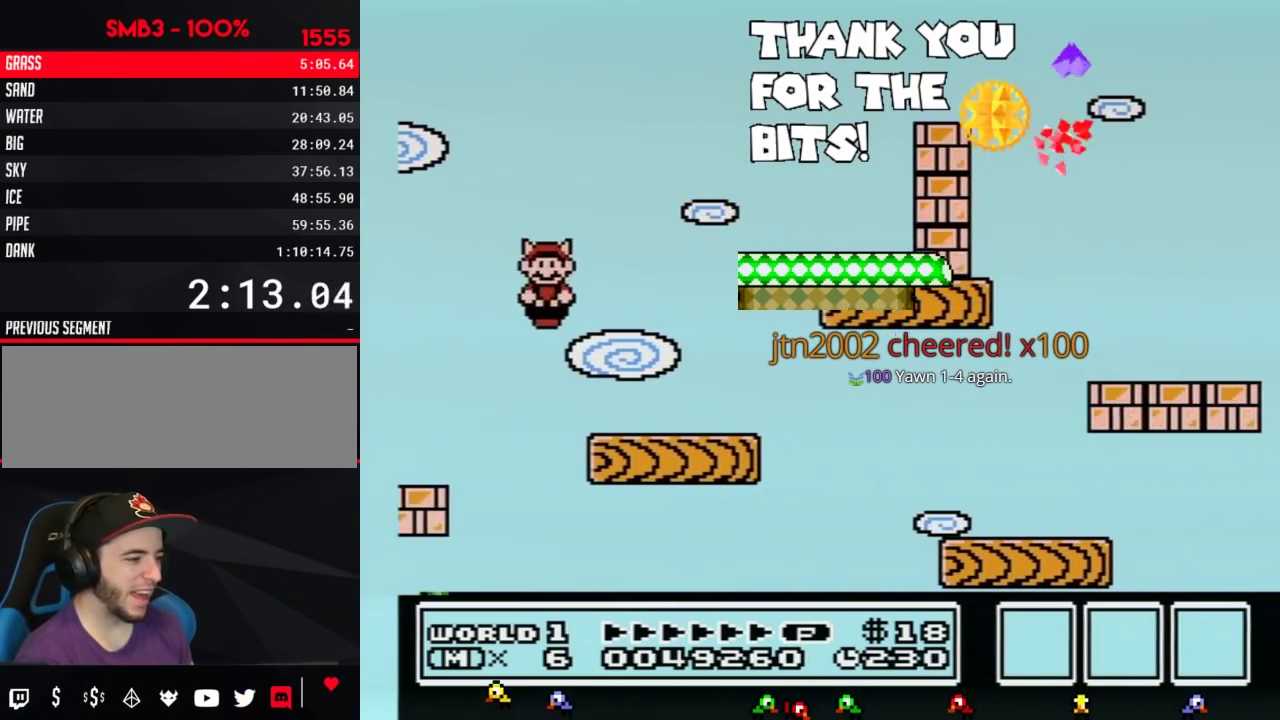
{"buttons": ["B", "DPAD_RIGHT"], "events": [[17, "B", "down"]]}
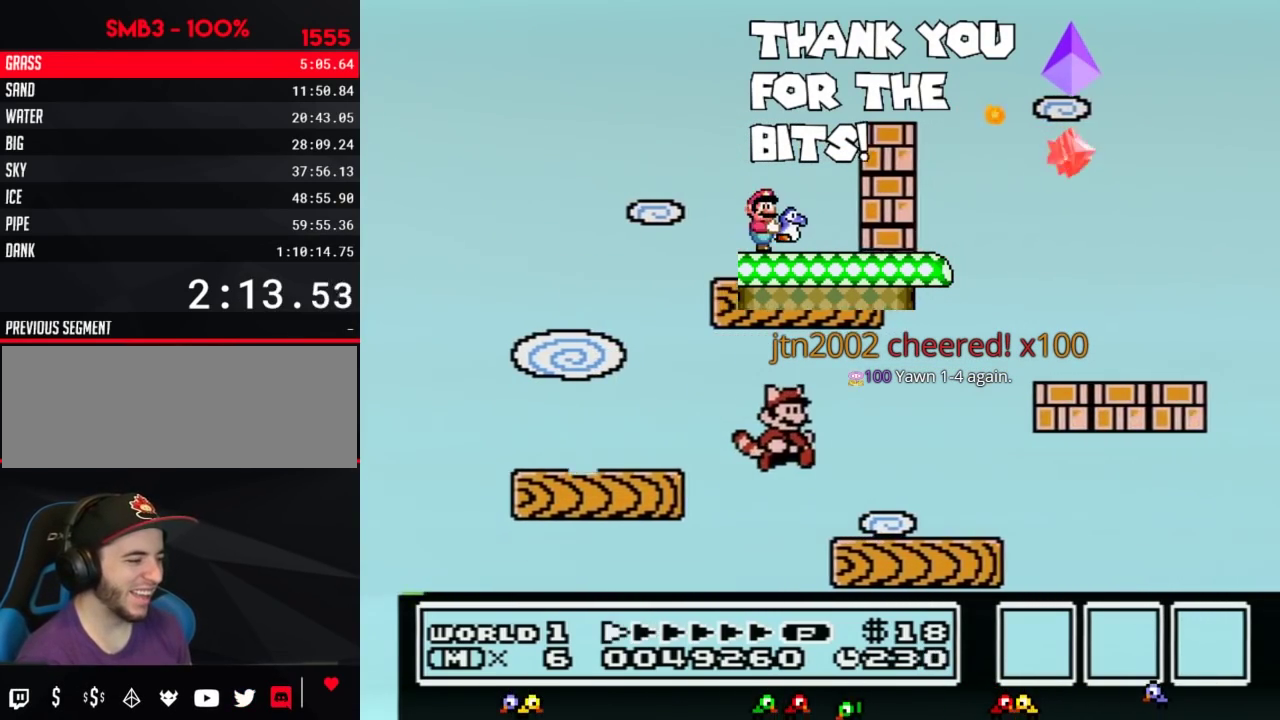
{"buttons": ["A", "B"], "events": [[167, "DPAD_RIGHT", "up"], [200, "DPAD_LEFT", "down"], [283, "A", "down"], [283, "DPAD_LEFT", "up"]]}
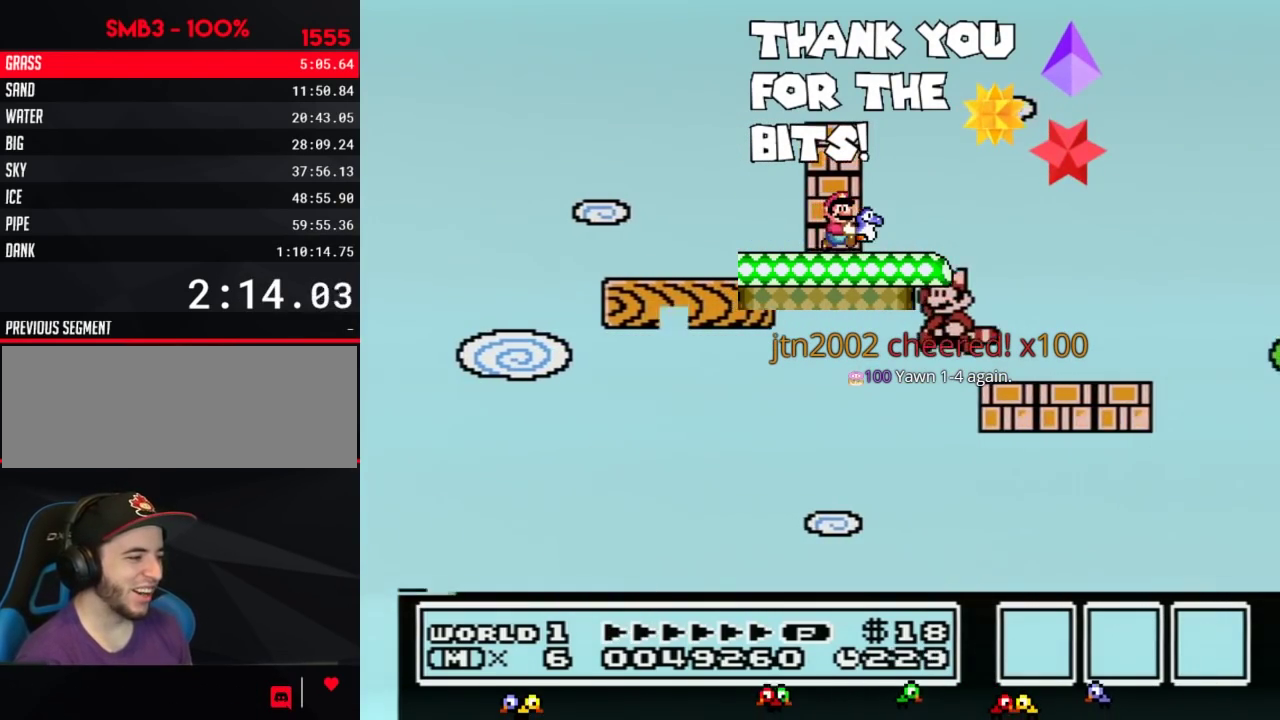
{"buttons": ["B", "DPAD_LEFT"], "events": [[117, "A", "up"], [200, "DPAD_LEFT", "down"]]}
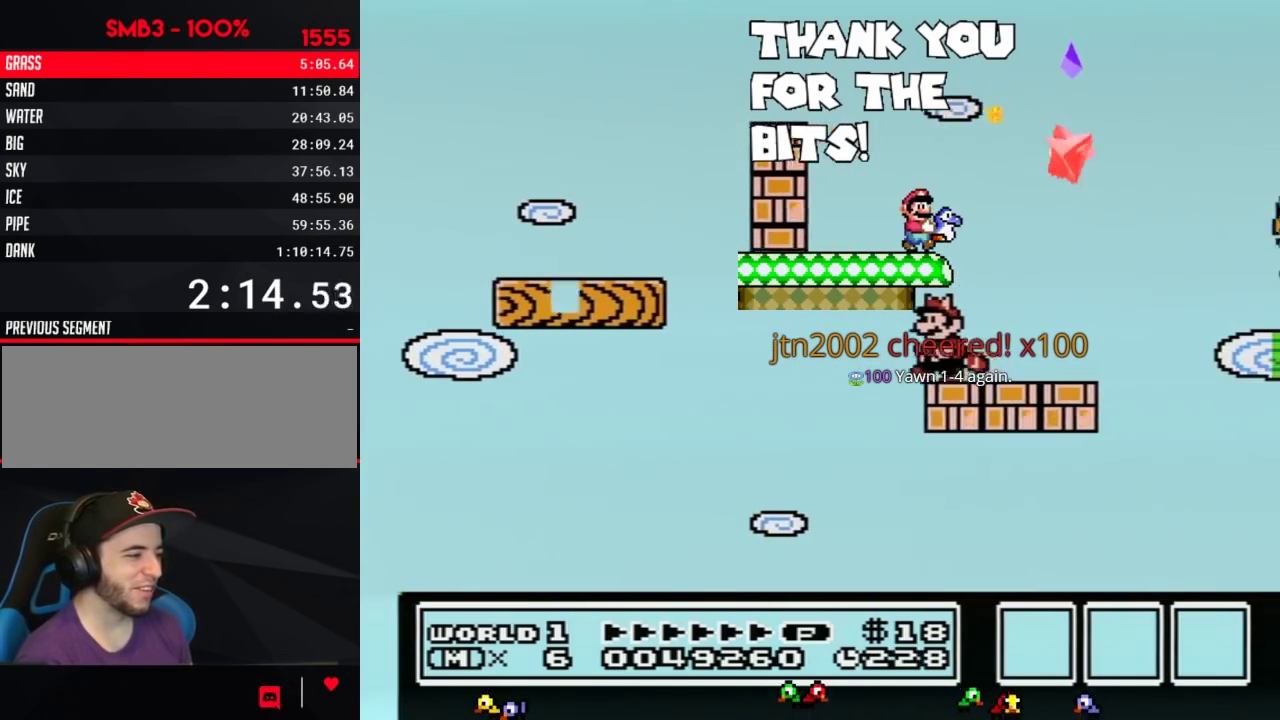
{"buttons": ["B", "DPAD_LEFT"], "events": [[133, "A", "down"], [483, "A", "up"]]}
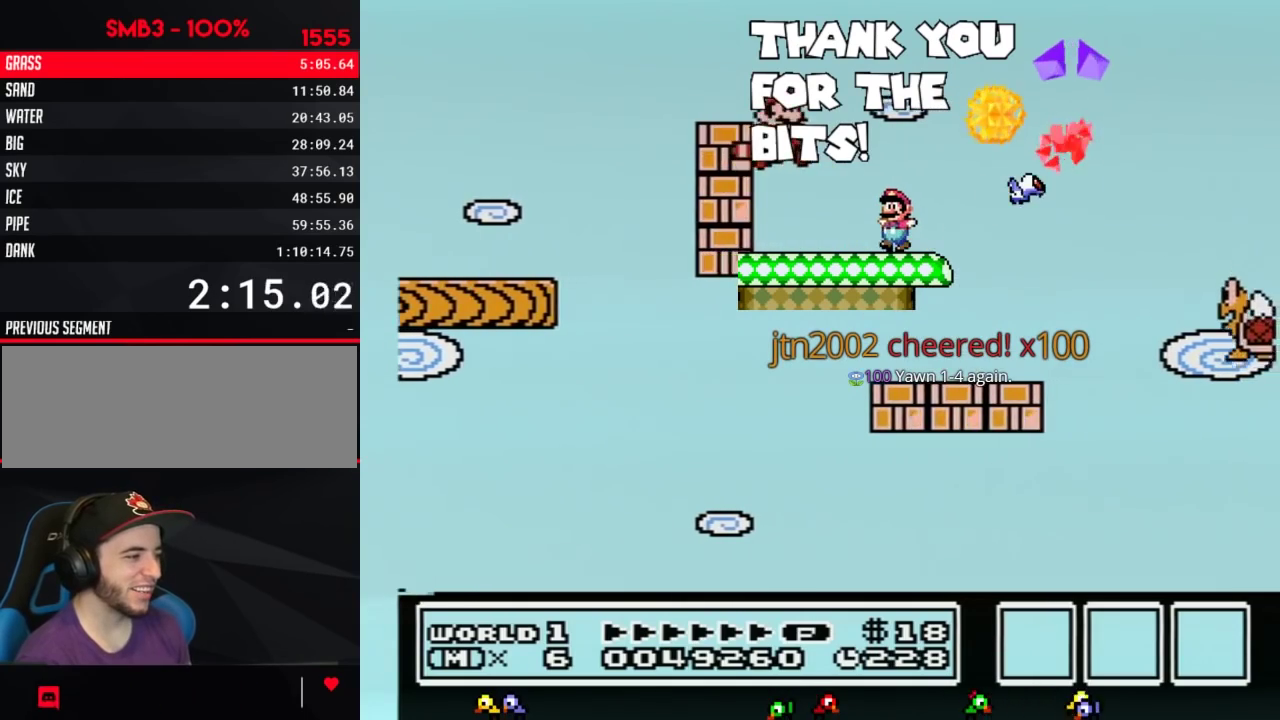
{"buttons": ["B"], "events": [[17, "DPAD_LEFT", "up"], [33, "A", "down"], [33, "DPAD_RIGHT", "down"], [133, "A", "up"], [133, "DPAD_RIGHT", "up"], [233, "A", "down"], [300, "A", "up"], [383, "A", "down"], [483, "A", "up"]]}
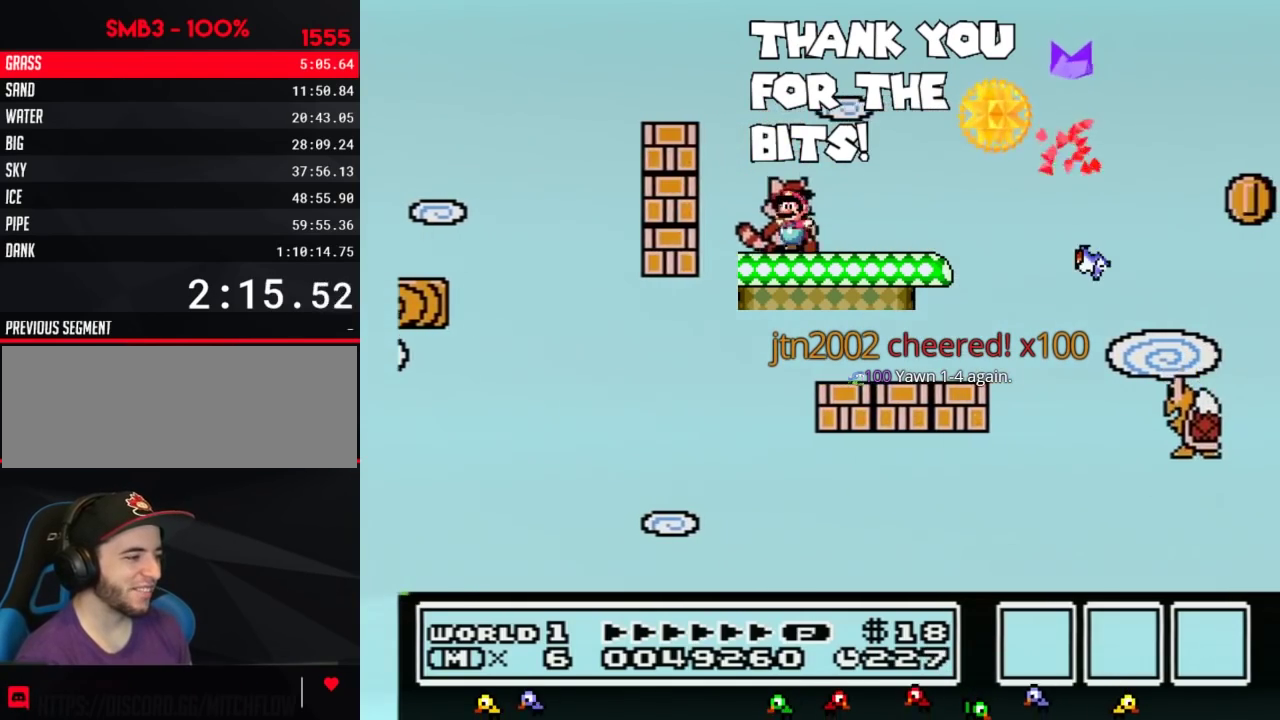
{"buttons": ["B", "DPAD_RIGHT"], "events": [[17, "DPAD_RIGHT", "down"], [33, "B", "up"], [133, "B", "down"]]}
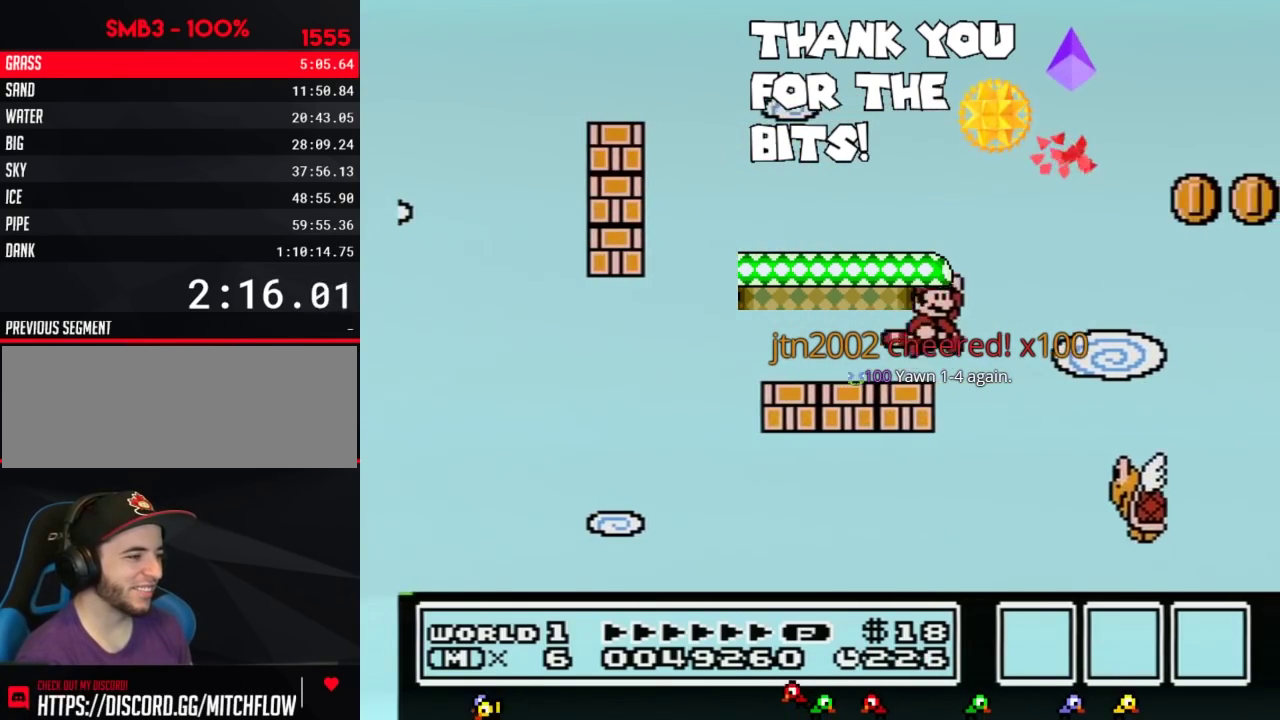
{"buttons": ["A", "B", "DPAD_RIGHT"], "events": [[67, "A", "down"]]}
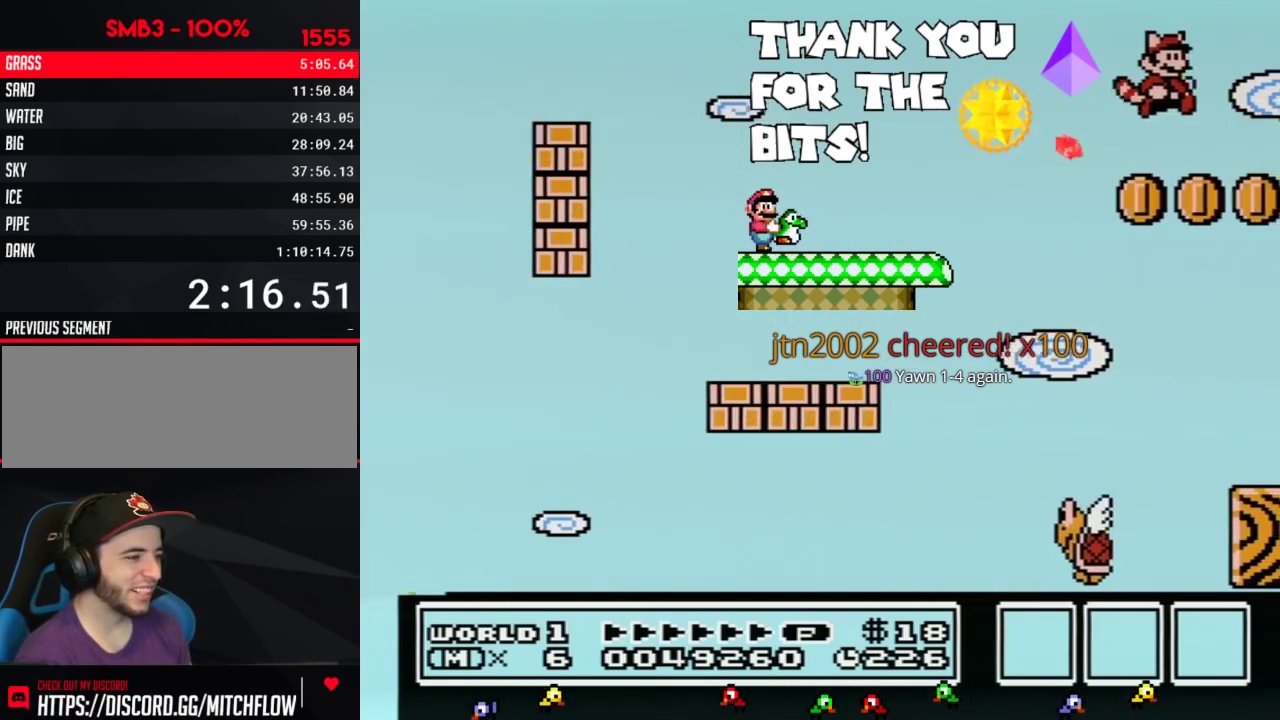
{"buttons": ["A", "B", "DPAD_RIGHT"], "events": [[17, "A", "up"], [167, "A", "down"], [233, "A", "up"], [317, "A", "down"], [383, "A", "up"], [450, "A", "down"]]}
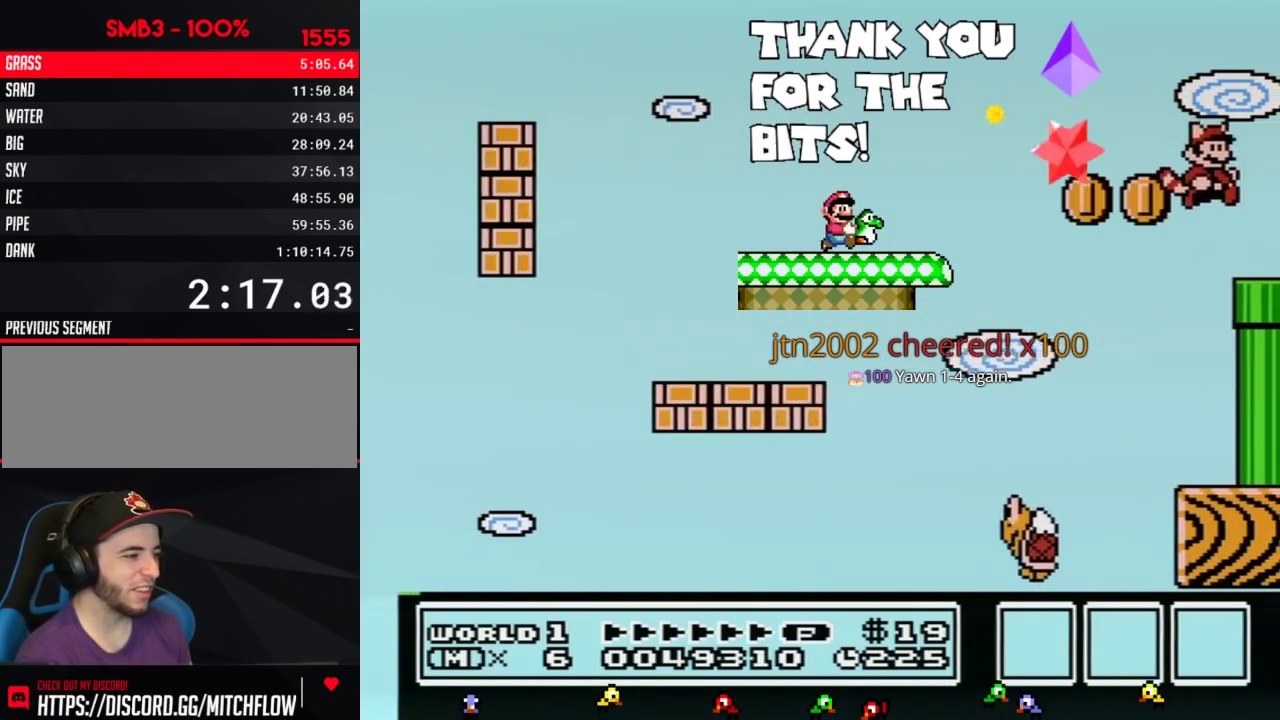
{"buttons": ["B", "DPAD_RIGHT"], "events": [[67, "A", "up"]]}
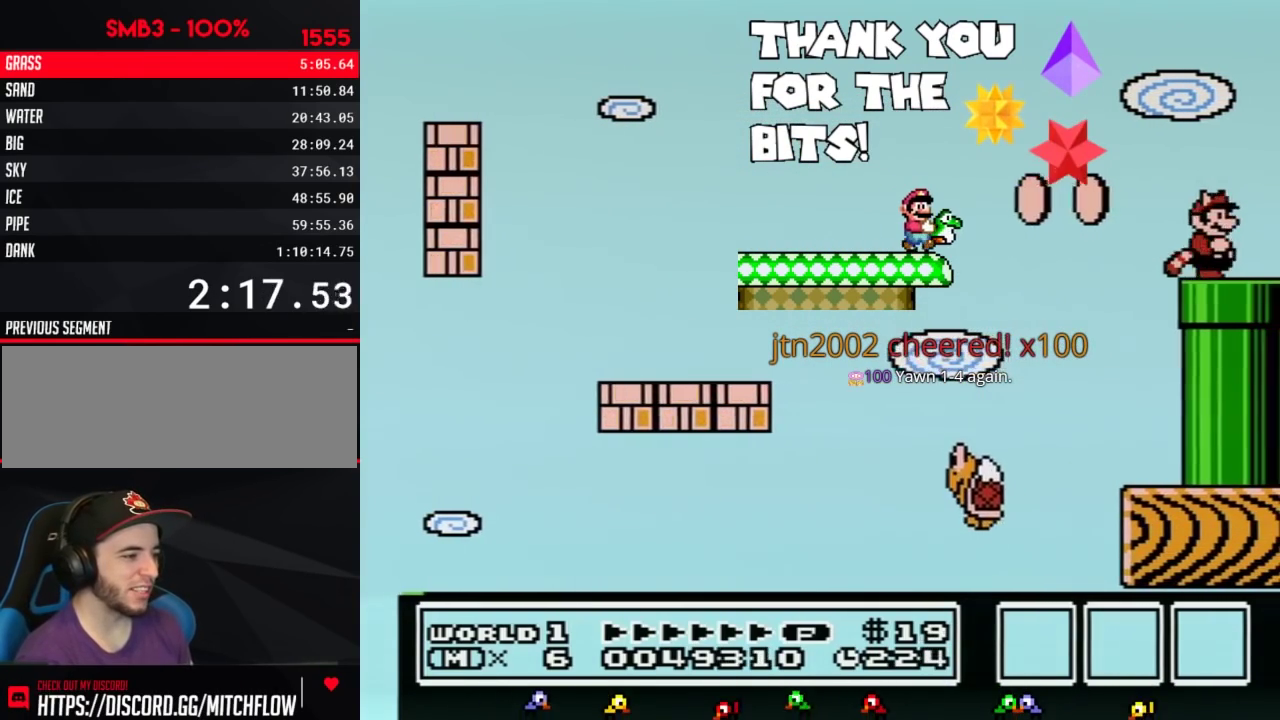
{"buttons": ["B"], "events": [[83, "DPAD_DOWN", "down"], [133, "DPAD_RIGHT", "up"], [417, "DPAD_DOWN", "up"]]}
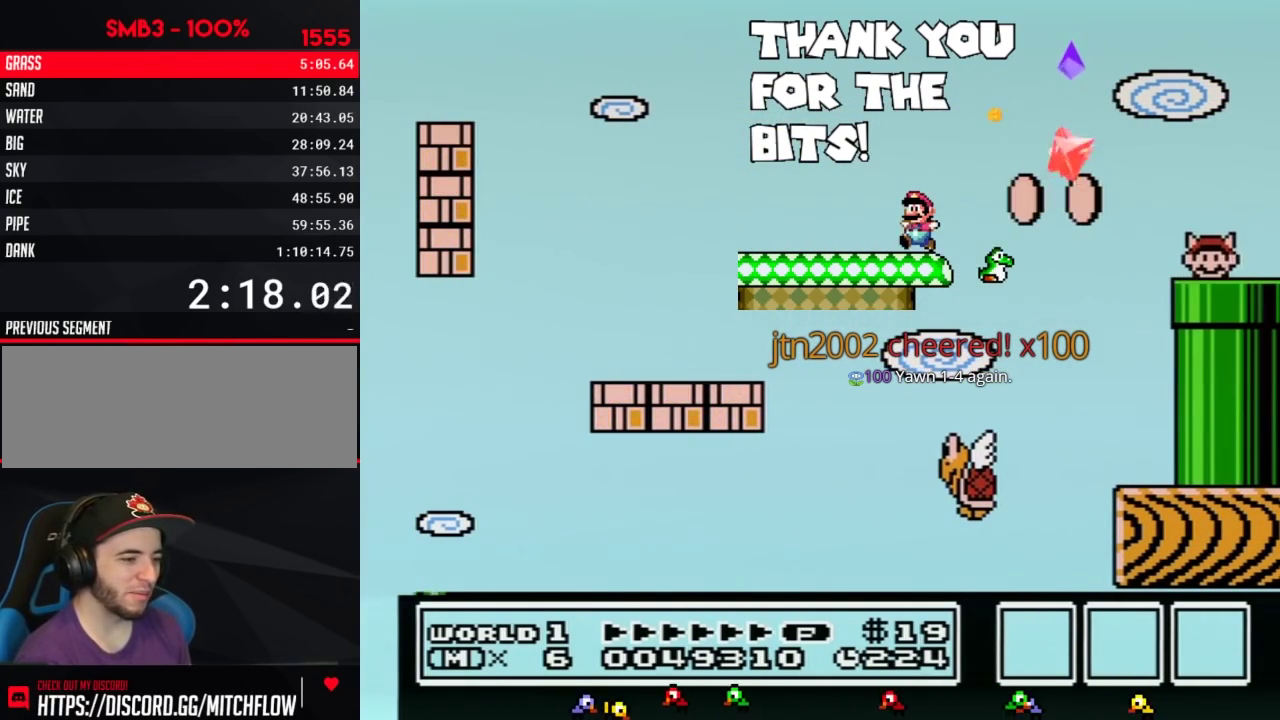
{"buttons": ["B", "DPAD_RIGHT"], "events": [[350, "DPAD_RIGHT", "down"]]}
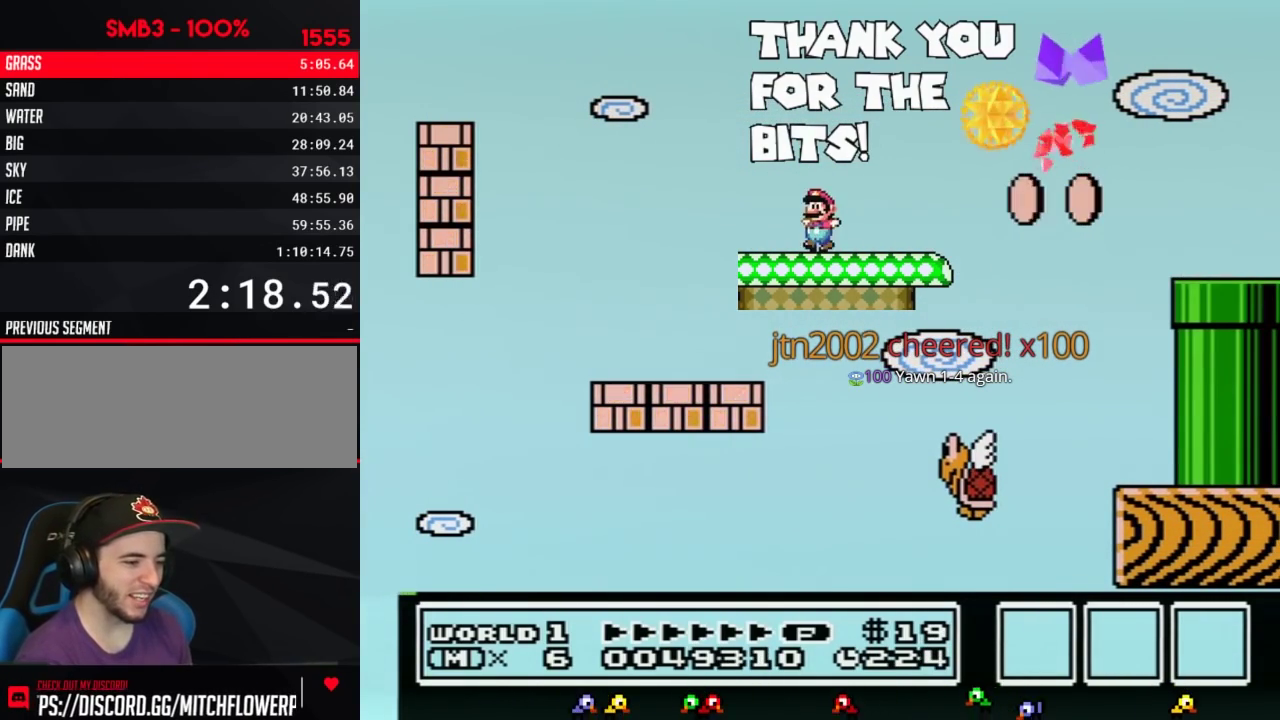
{"buttons": ["B", "DPAD_RIGHT"], "events": []}
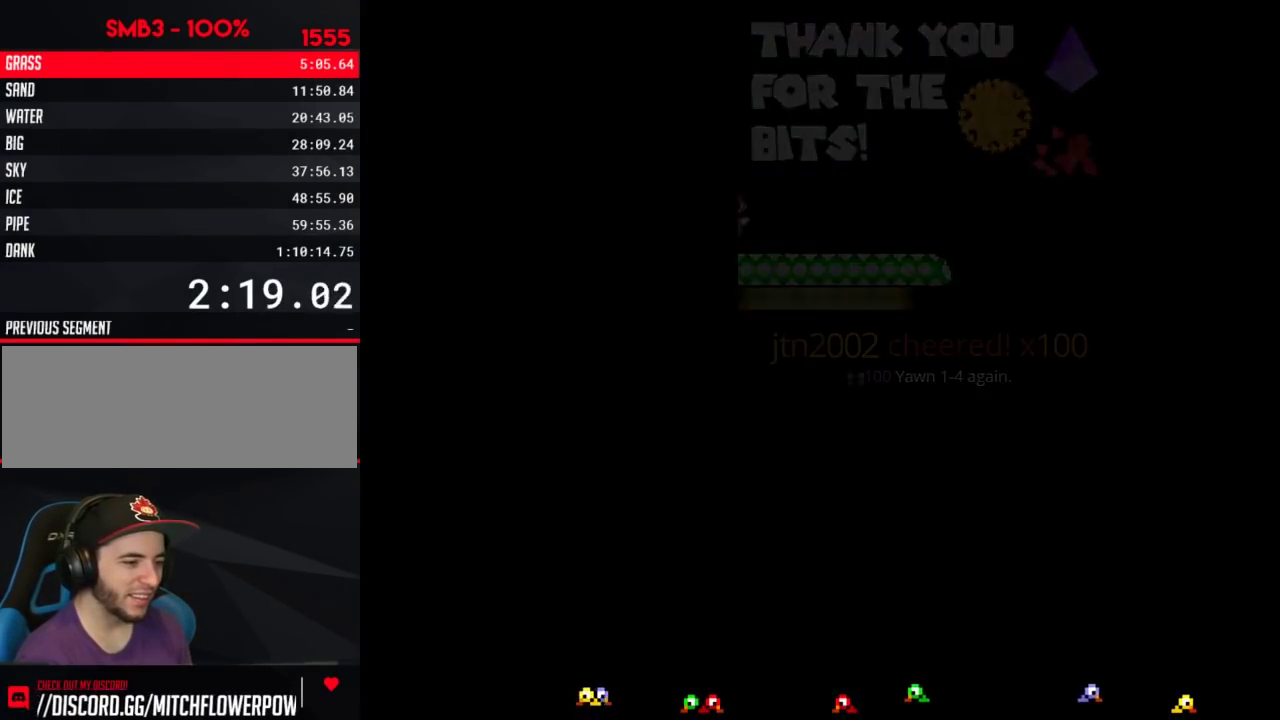
{"buttons": ["B", "DPAD_RIGHT"], "events": []}
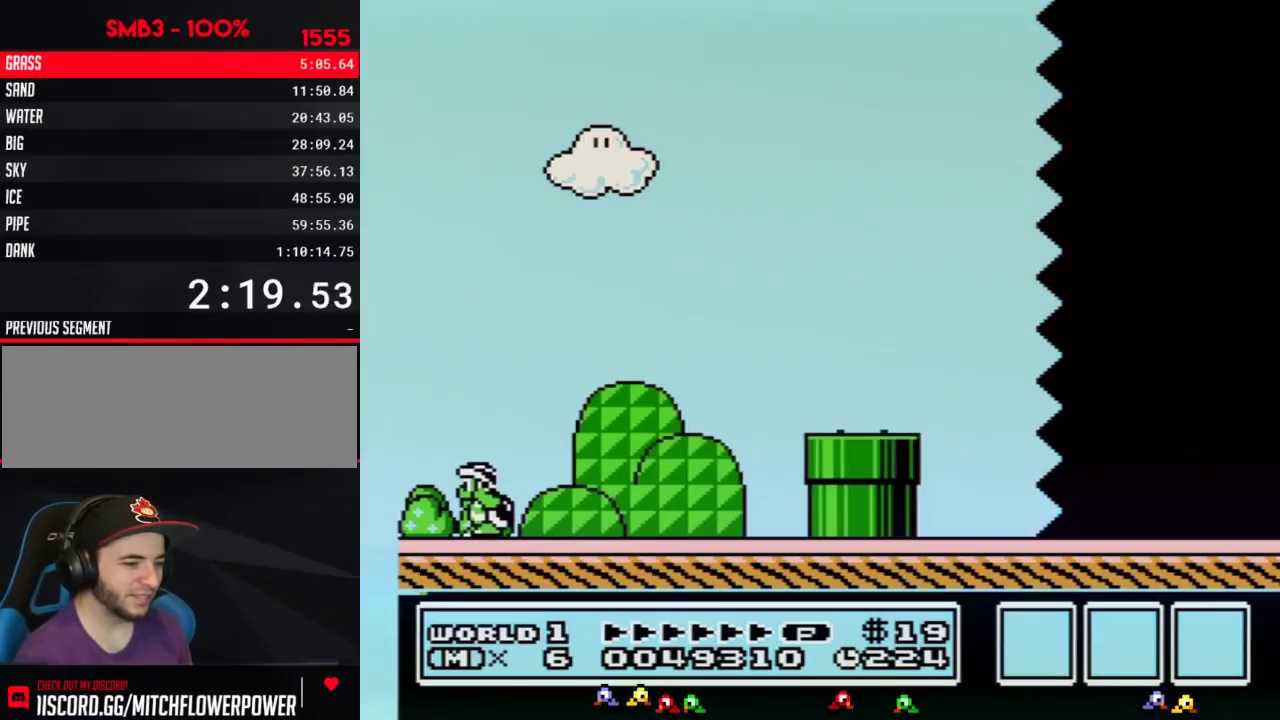
{"buttons": ["B", "DPAD_RIGHT"], "events": []}
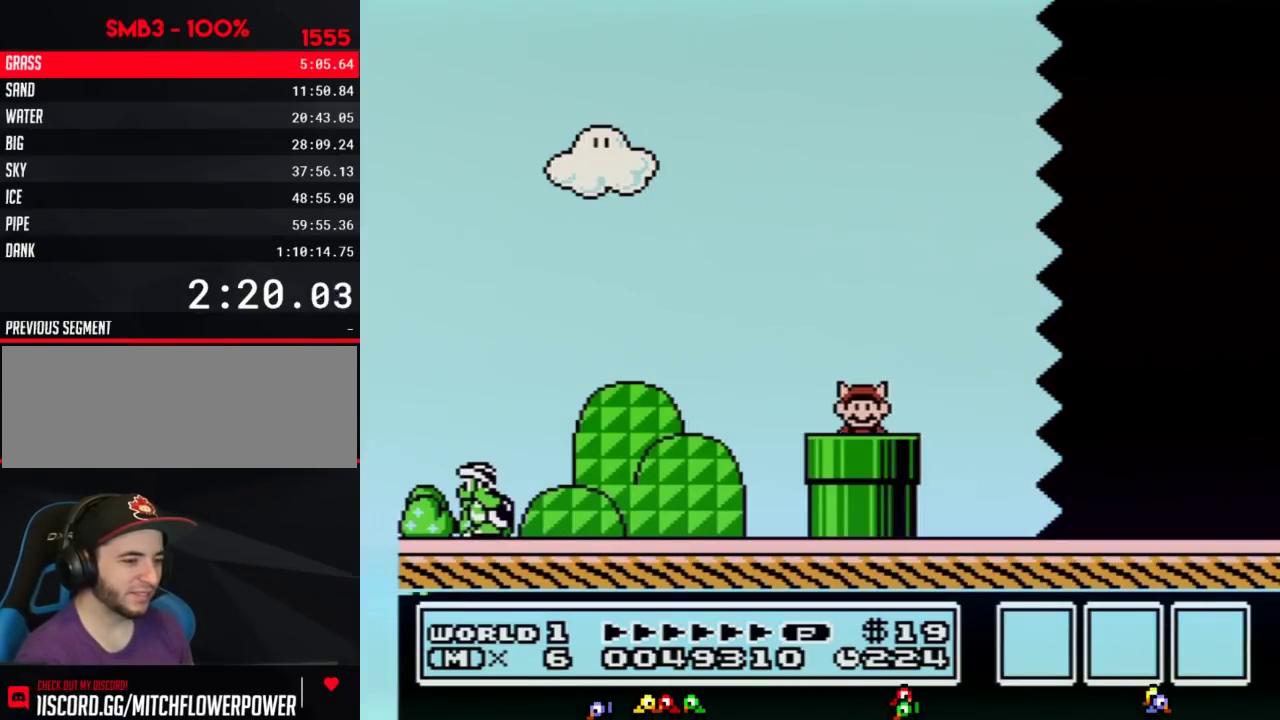
{"buttons": ["B", "DPAD_RIGHT"], "events": []}
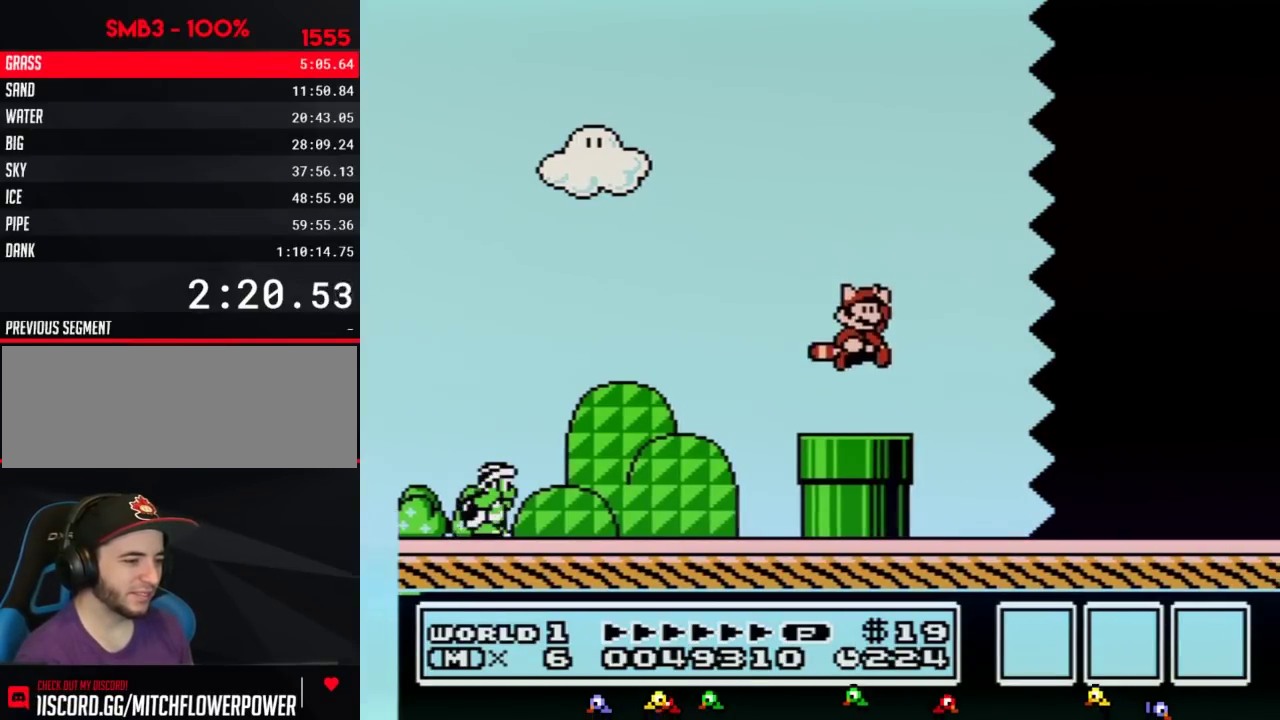
{"buttons": ["B", "DPAD_RIGHT"], "events": [[17, "A", "down"], [67, "A", "up"]]}
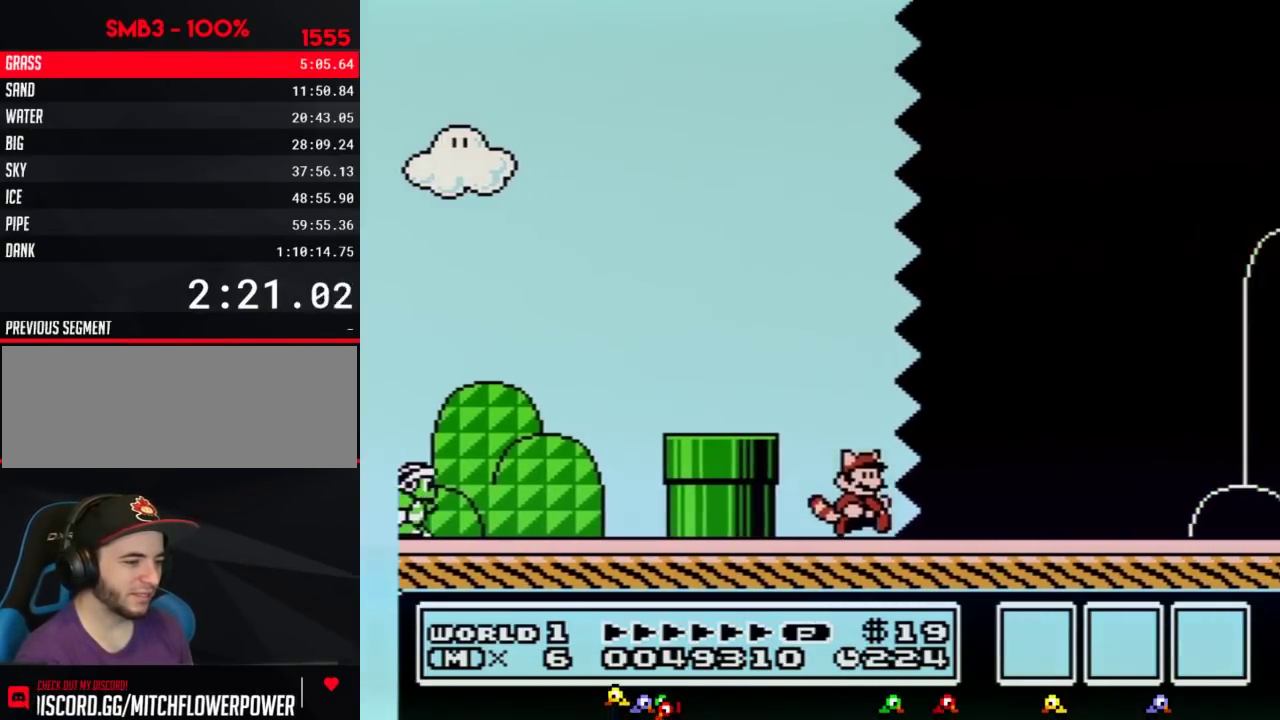
{"buttons": ["B", "DPAD_RIGHT"], "events": []}
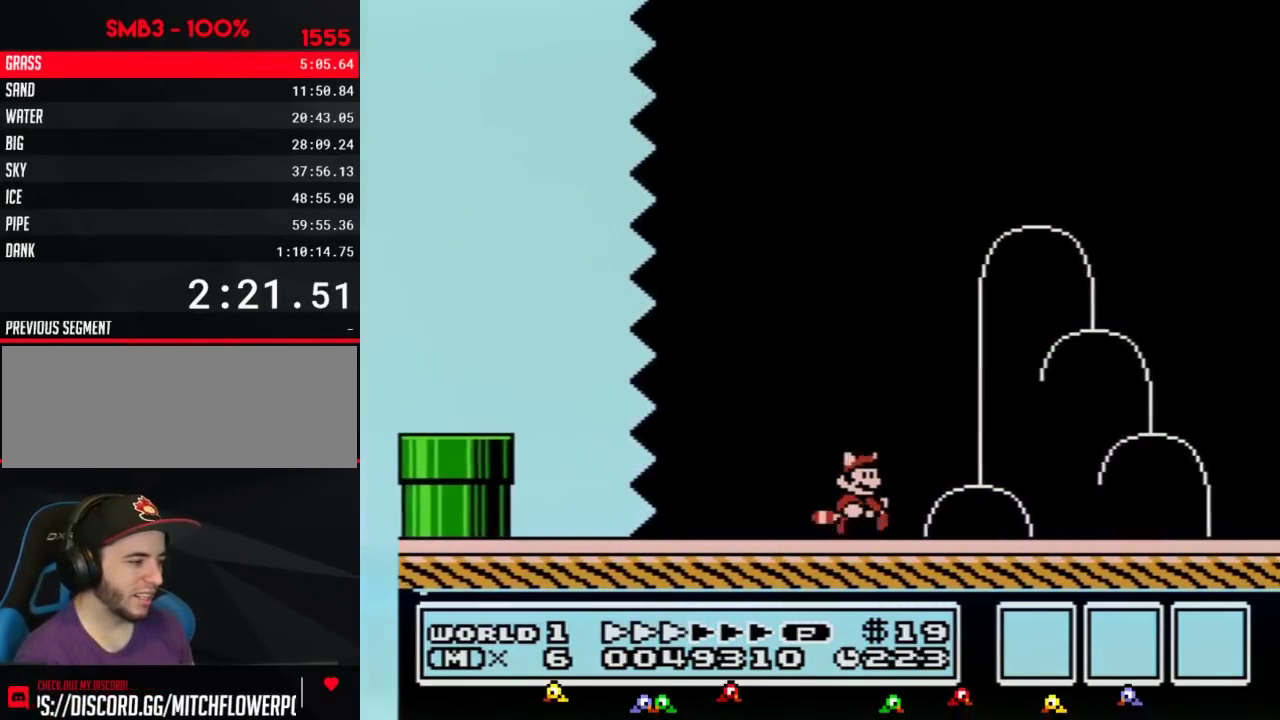
{"buttons": ["B", "DPAD_RIGHT"], "events": []}
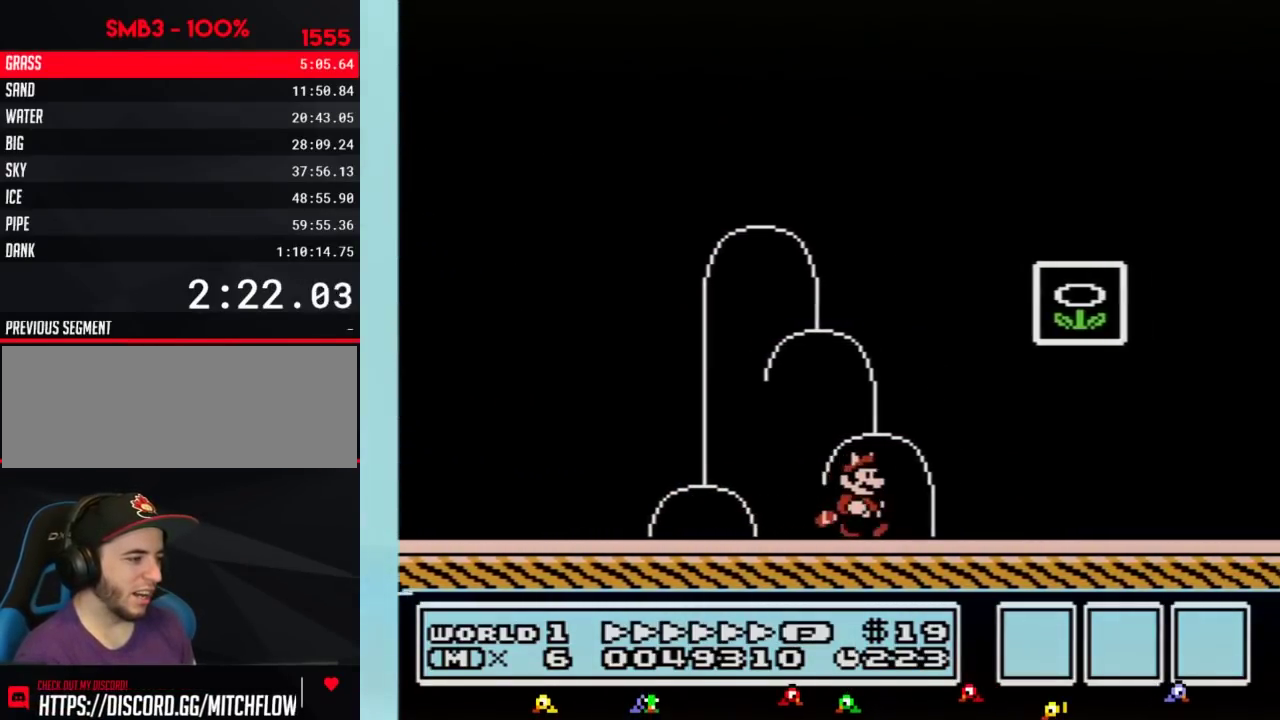
{"buttons": [], "events": [[133, "A", "down"], [383, "A", "up"], [417, "DPAD_RIGHT", "up"], [450, "B", "up"]]}